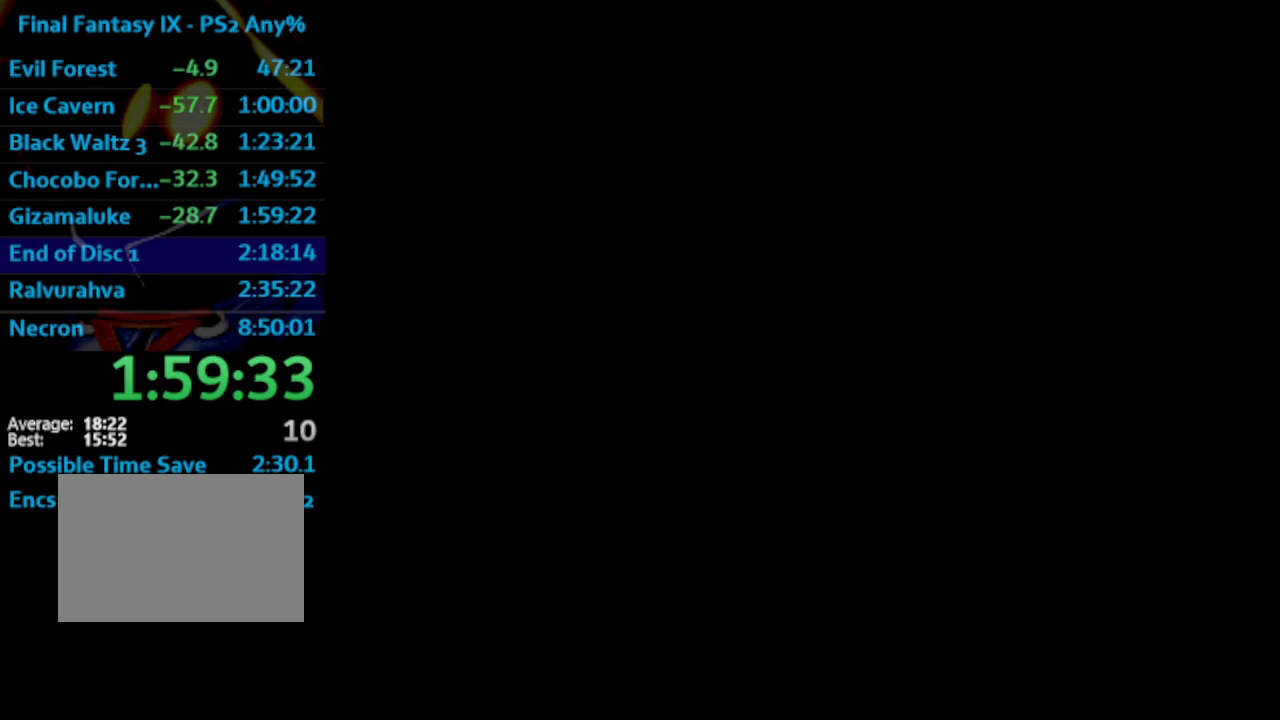
Gameplay with a controller (PlayStation layout); each line is a JSON object with the inputs held at the frame after it. "events" lists button and stick changes between this image and that frame as [ms after this image, input, new state], when the widget could be followed in between. Not read: L3 R3.
{"buttons": ["CROSS"], "left_stick": "center", "right_stick": "center", "events": [[33, "SQUARE", "down"], [100, "SQUARE", "up"], [283, "SQUARE", "down"], [333, "CROSS", "down"], [350, "SQUARE", "up"], [417, "CROSS", "up"], [417, "SQUARE", "down"], [467, "CROSS", "down"], [500, "SQUARE", "up"]]}
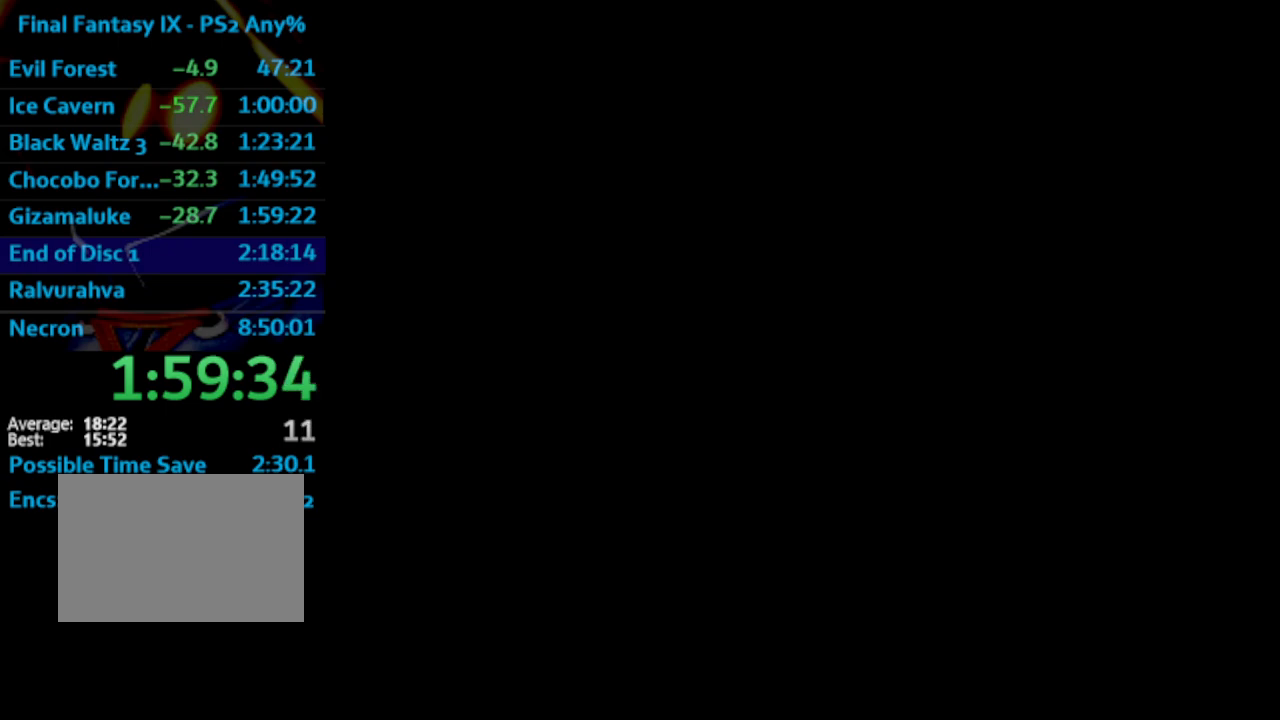
{"buttons": ["SQUARE"], "left_stick": "center", "right_stick": "center", "events": [[33, "CROSS", "up"], [67, "SQUARE", "down"], [133, "CROSS", "down"], [133, "SQUARE", "up"], [183, "CROSS", "up"], [200, "SQUARE", "down"], [283, "CROSS", "down"], [283, "SQUARE", "up"], [300, "CROSS", "up"], [350, "SQUARE", "down"], [400, "CROSS", "down"], [400, "SQUARE", "up"], [467, "CROSS", "up"], [500, "SQUARE", "down"]]}
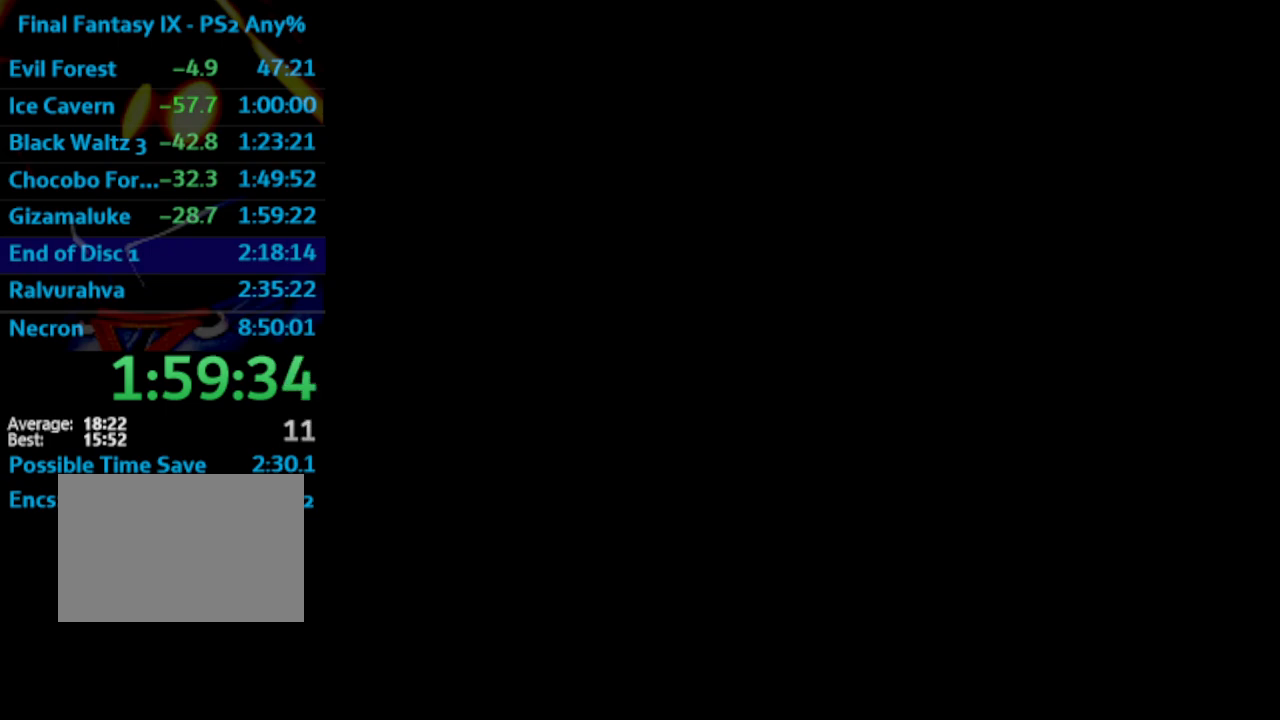
{"buttons": ["SQUARE"], "left_stick": "center", "right_stick": "center", "events": [[67, "CROSS", "down"], [67, "SQUARE", "up"], [100, "CROSS", "up"], [300, "SQUARE", "down"], [350, "SQUARE", "up"], [367, "CROSS", "down"], [400, "CROSS", "up"], [450, "SQUARE", "down"]]}
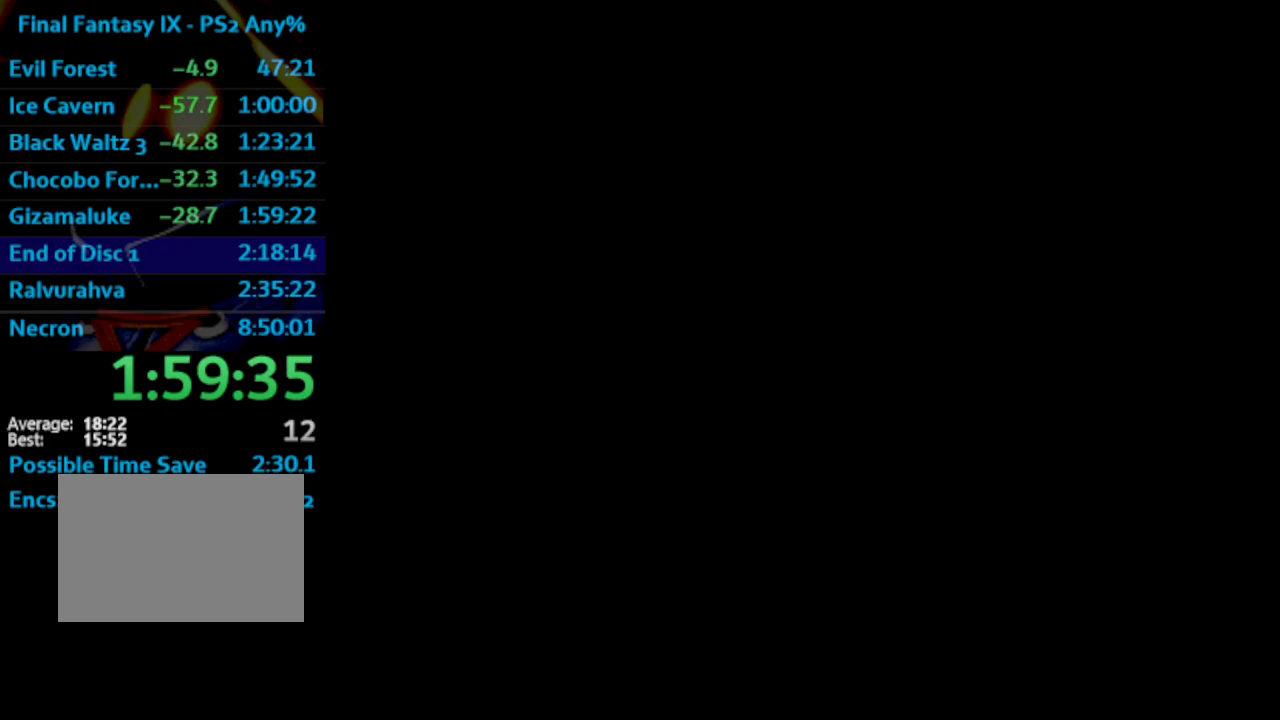
{"buttons": [], "left_stick": "center", "right_stick": "center", "events": [[17, "SQUARE", "up"], [33, "CROSS", "down"], [283, "CROSS", "up"], [283, "SQUARE", "down"], [333, "CROSS", "down"], [333, "SQUARE", "up"], [367, "CROSS", "up"], [417, "SQUARE", "down"], [467, "CROSS", "down"], [467, "SQUARE", "up"], [500, "CROSS", "up"]]}
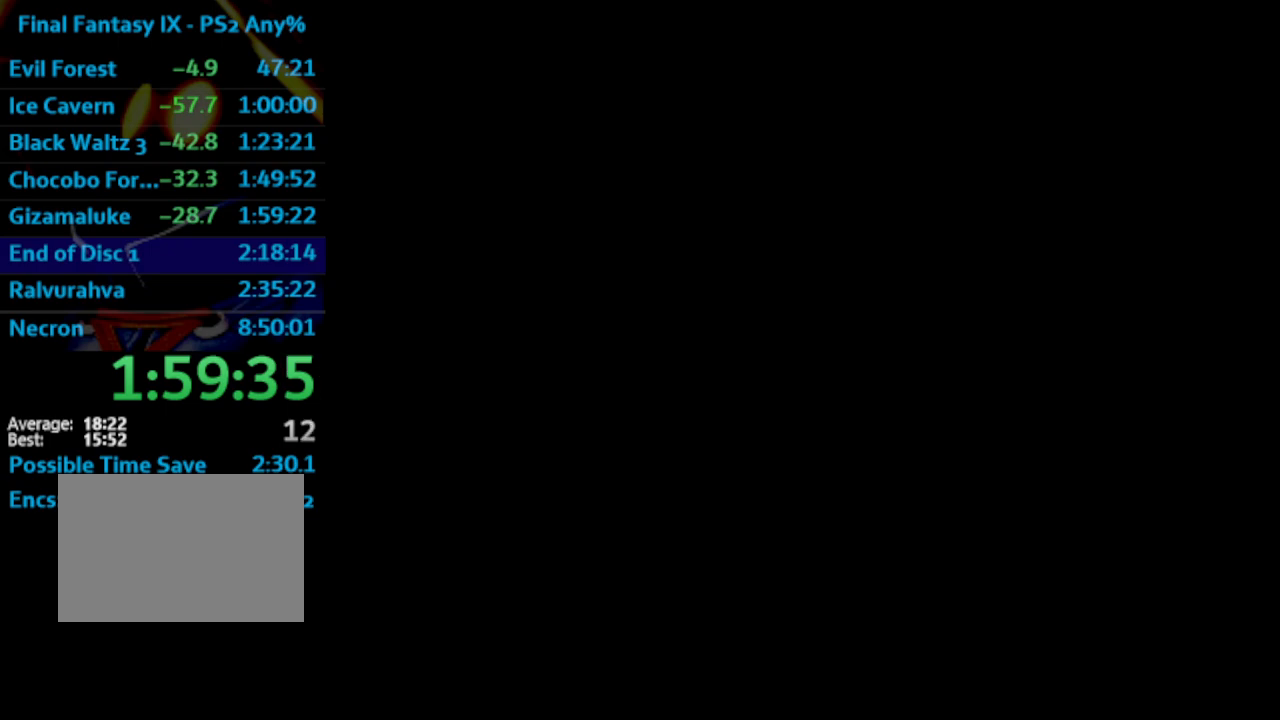
{"buttons": ["SQUARE"], "left_stick": "center", "right_stick": "center", "events": [[33, "SQUARE", "down"], [83, "CROSS", "down"], [100, "SQUARE", "up"], [133, "CROSS", "up"], [183, "SQUARE", "down"], [233, "CROSS", "down"], [233, "SQUARE", "up"], [283, "CROSS", "up"], [300, "SQUARE", "down"], [367, "CROSS", "down"], [383, "SQUARE", "up"], [417, "CROSS", "up"], [467, "SQUARE", "down"]]}
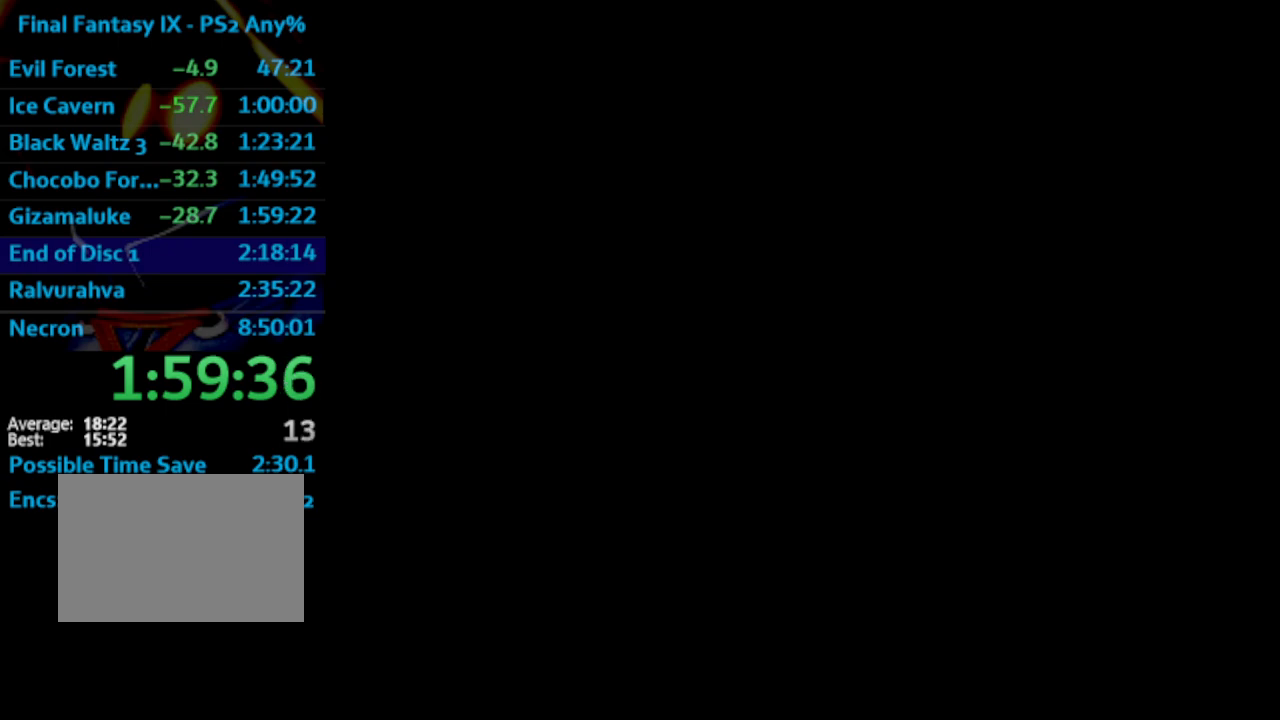
{"buttons": ["CROSS"], "left_stick": "center", "right_stick": "center", "events": [[17, "CROSS", "down"], [17, "SQUARE", "up"], [50, "CROSS", "up"], [100, "SQUARE", "down"], [167, "SQUARE", "up"], [183, "CROSS", "down"], [217, "CROSS", "up"], [250, "SQUARE", "down"], [317, "CROSS", "down"], [317, "SQUARE", "up"], [367, "CROSS", "up"], [417, "SQUARE", "down"], [467, "SQUARE", "up"], [483, "CROSS", "down"]]}
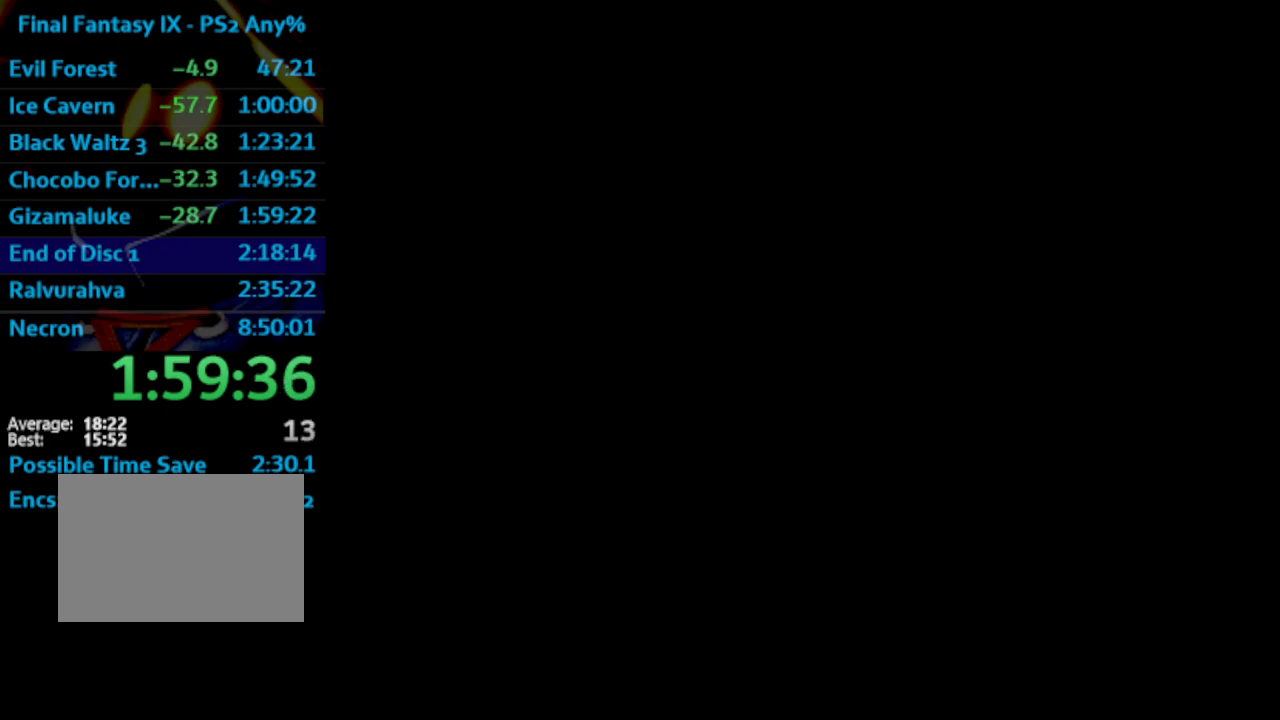
{"buttons": [], "left_stick": "center", "right_stick": "center", "events": [[17, "CROSS", "up"], [67, "SQUARE", "down"], [117, "CROSS", "down"], [117, "SQUARE", "up"], [167, "CROSS", "up"], [200, "SQUARE", "down"], [267, "SQUARE", "up"], [283, "CROSS", "down"], [300, "CROSS", "up"], [367, "SQUARE", "down"], [417, "SQUARE", "up"]]}
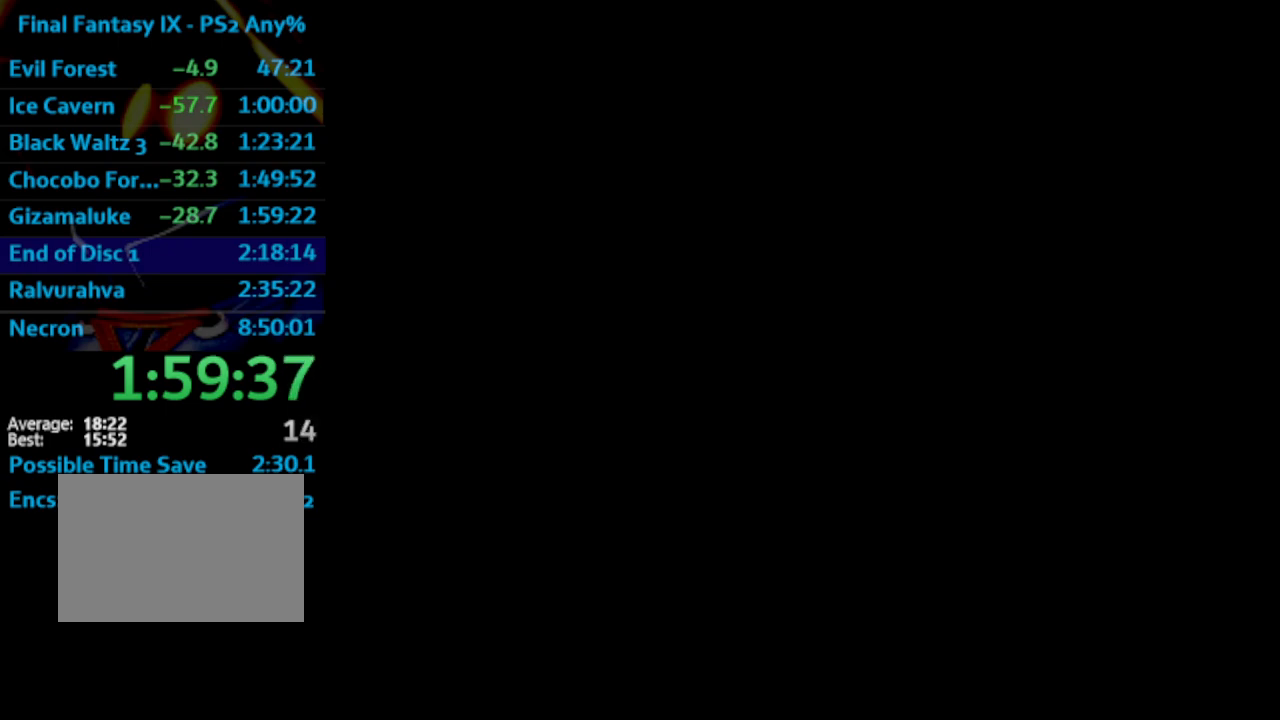
{"buttons": ["SQUARE"], "left_stick": "center", "right_stick": "center", "events": [[17, "SQUARE", "down"], [100, "CROSS", "down"], [100, "SQUARE", "up"], [150, "CROSS", "up"], [233, "CROSS", "down"], [283, "CROSS", "up"], [317, "SQUARE", "down"], [383, "CROSS", "down"], [400, "SQUARE", "up"], [450, "CROSS", "up"], [483, "SQUARE", "down"]]}
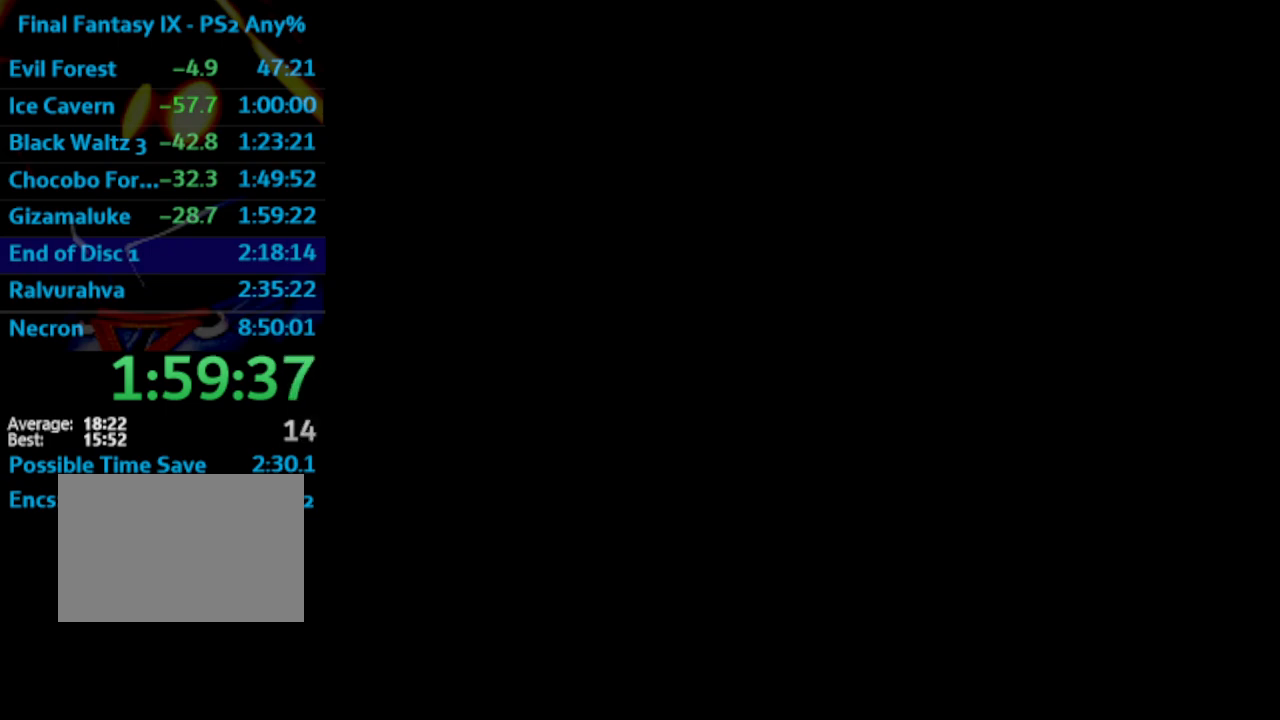
{"buttons": ["CROSS"], "left_stick": "center", "right_stick": "center", "events": [[33, "SQUARE", "up"], [50, "CROSS", "down"], [83, "CROSS", "up"], [150, "SQUARE", "down"], [167, "CROSS", "down"], [167, "SQUARE", "up"], [200, "CROSS", "up"], [233, "SQUARE", "down"], [333, "CROSS", "down"], [333, "SQUARE", "up"], [383, "CROSS", "up"], [400, "SQUARE", "down"], [450, "CROSS", "down"], [450, "SQUARE", "up"]]}
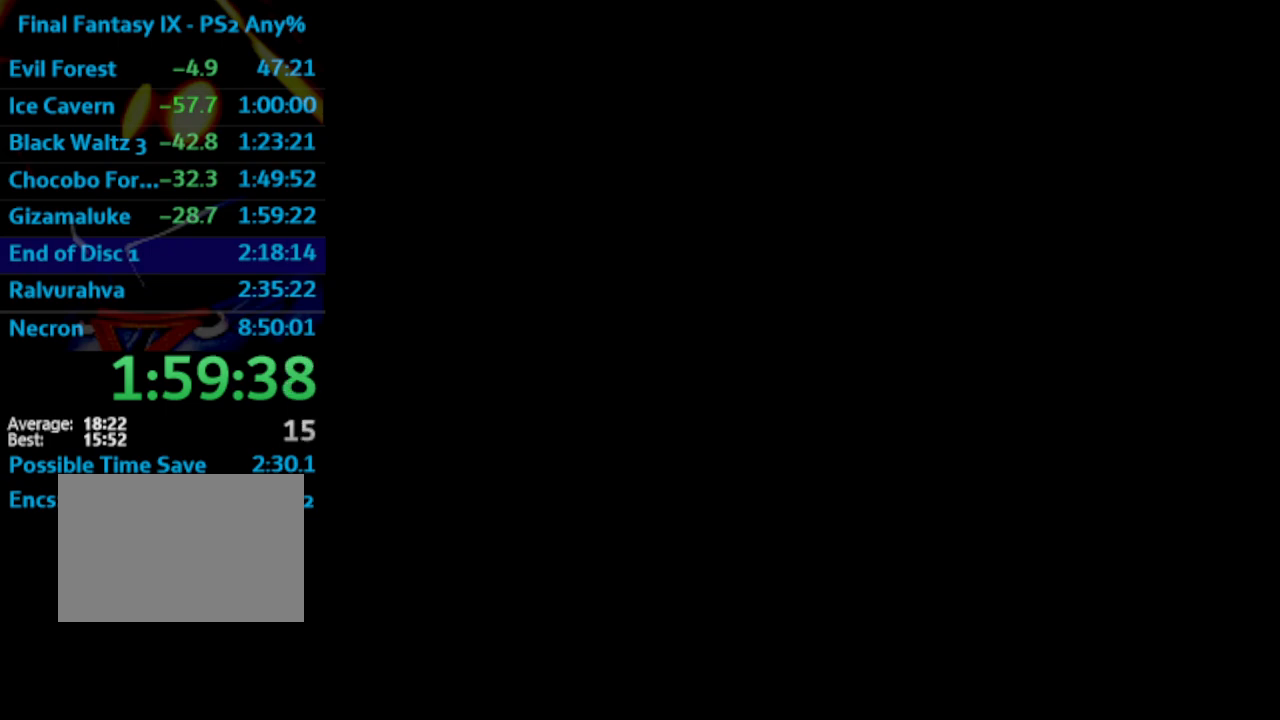
{"buttons": ["SQUARE"], "left_stick": "center", "right_stick": "center", "events": [[33, "CROSS", "up"], [133, "CROSS", "down"], [183, "CROSS", "up"], [217, "SQUARE", "down"], [267, "CROSS", "down"], [267, "SQUARE", "up"], [350, "CROSS", "up"], [367, "SQUARE", "down"]]}
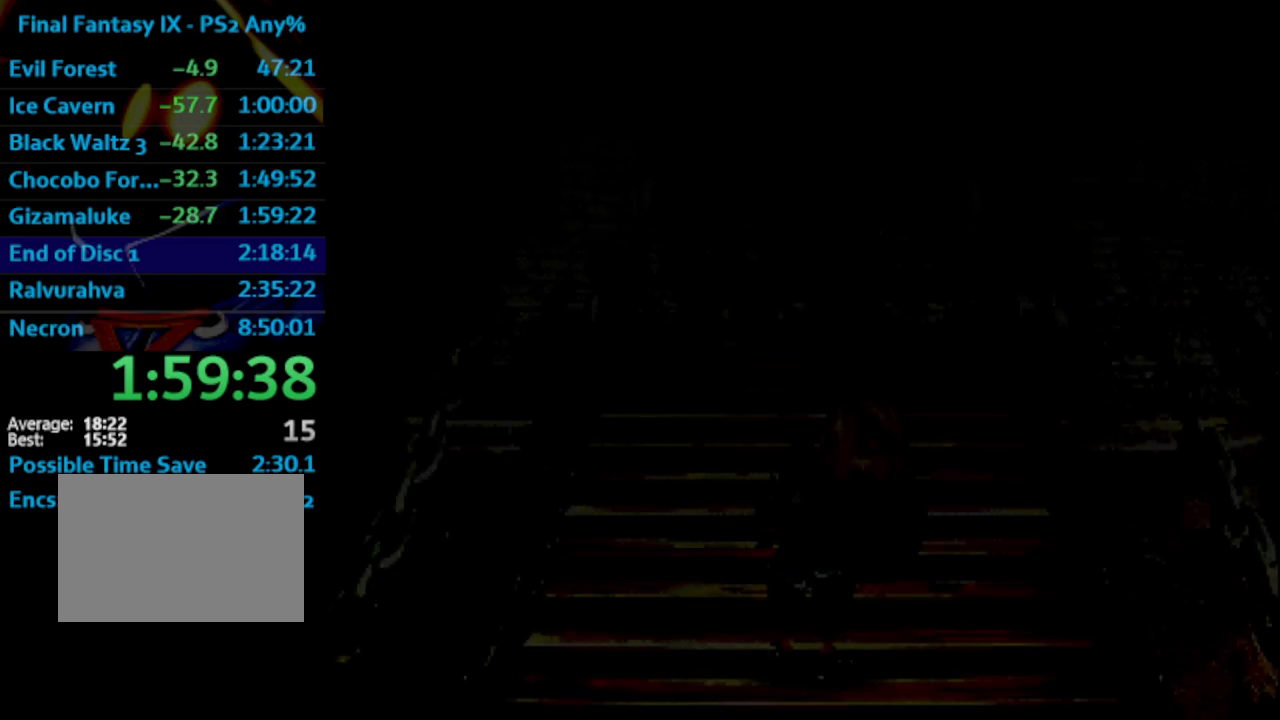
{"buttons": [], "left_stick": "center", "right_stick": "center", "events": [[50, "CROSS", "down"], [50, "SQUARE", "up"], [117, "CROSS", "up"], [150, "SQUARE", "down"], [167, "CROSS", "down"], [167, "SQUARE", "up"], [250, "CROSS", "up"], [267, "SQUARE", "down"], [300, "CROSS", "down"], [333, "SQUARE", "up"], [367, "CROSS", "up"], [383, "SQUARE", "down"], [433, "SQUARE", "up"], [450, "CROSS", "down"], [467, "CROSS", "up"]]}
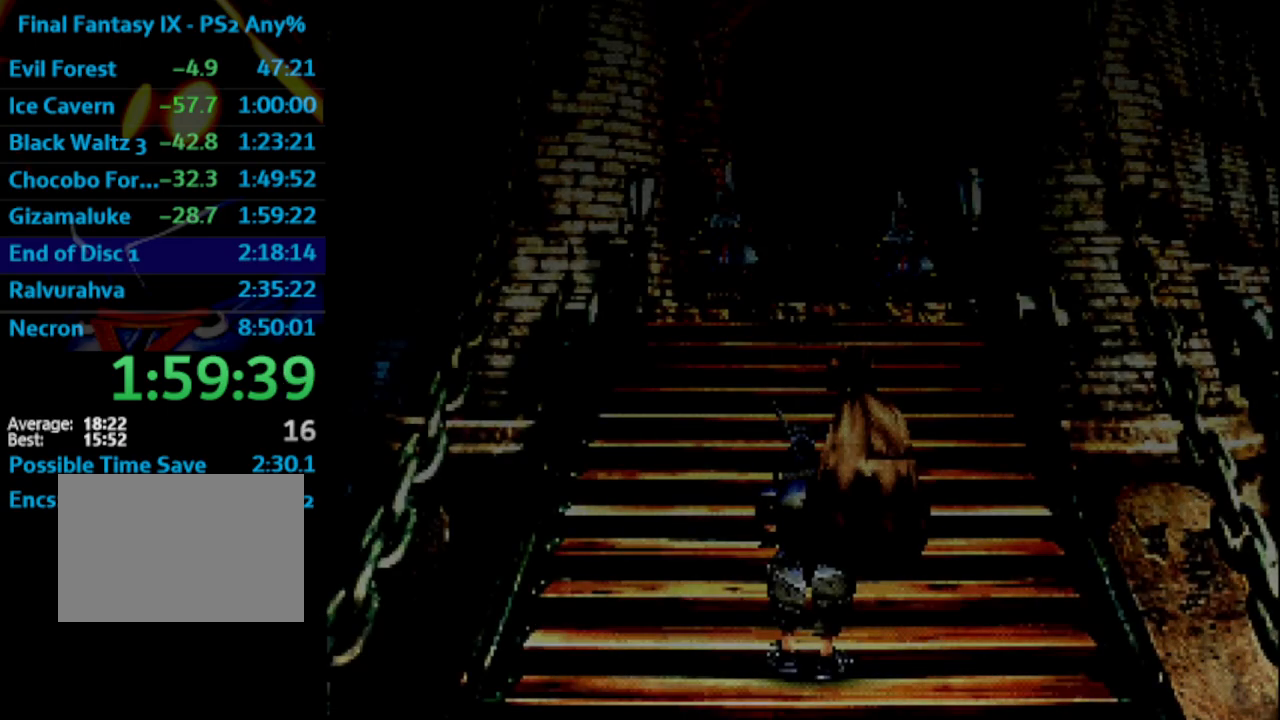
{"buttons": ["SQUARE"], "left_stick": "center", "right_stick": "center", "events": [[17, "SQUARE", "down"], [100, "CROSS", "down"], [100, "SQUARE", "up"], [133, "CROSS", "up"], [183, "SQUARE", "down"], [200, "SQUARE", "up"], [233, "CROSS", "down"], [283, "CROSS", "up"], [333, "SQUARE", "down"], [367, "SQUARE", "up"], [400, "CROSS", "down"], [417, "CROSS", "up"], [483, "SQUARE", "down"]]}
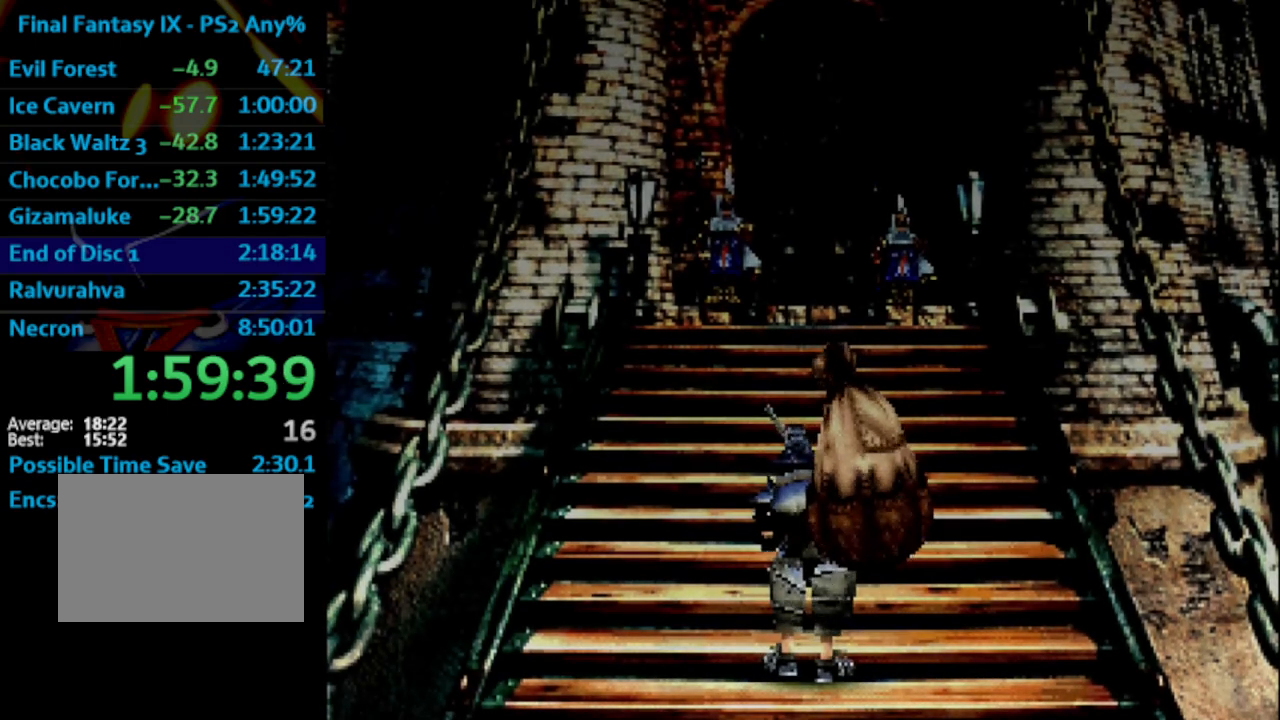
{"buttons": ["CROSS"], "left_stick": "center", "right_stick": "center", "events": [[33, "SQUARE", "up"], [50, "CROSS", "down"], [100, "CROSS", "up"], [133, "SQUARE", "down"], [167, "SQUARE", "up"], [183, "CROSS", "down"], [233, "CROSS", "up"], [300, "SQUARE", "down"], [333, "CROSS", "down"], [333, "SQUARE", "up"], [400, "CROSS", "up"], [450, "CROSS", "down"]]}
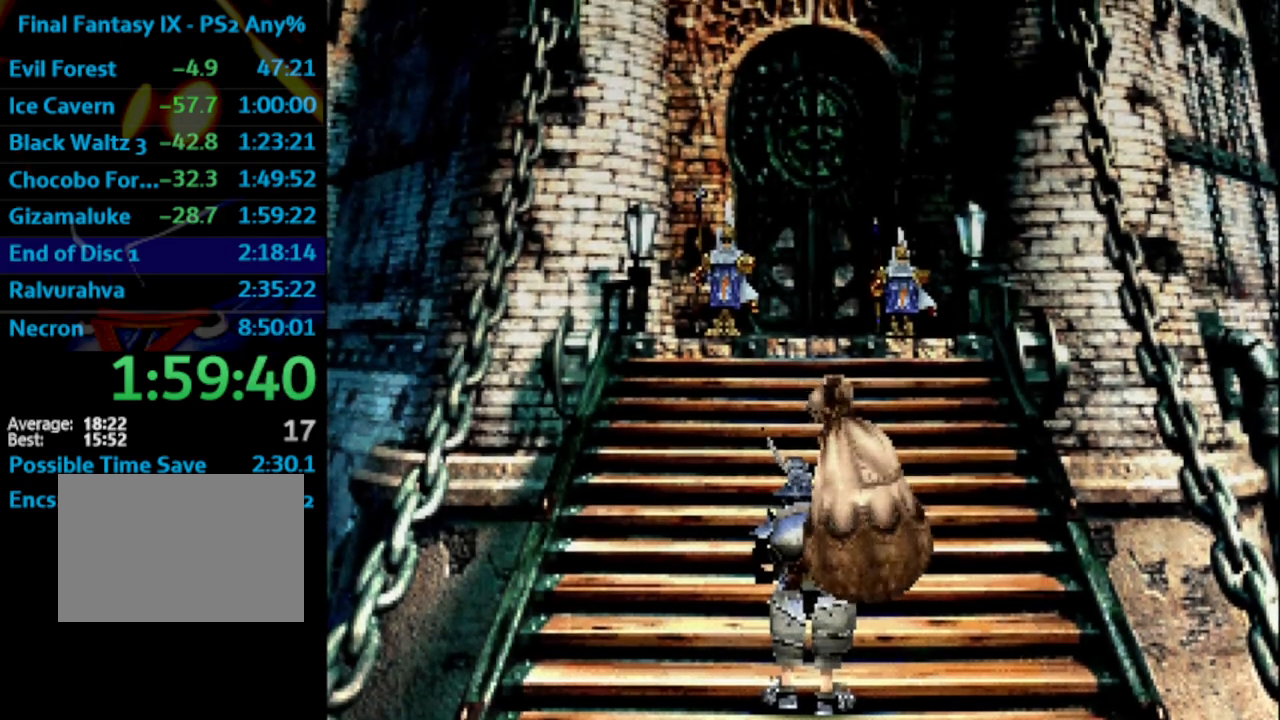
{"buttons": ["SQUARE"], "left_stick": "center", "right_stick": "center", "events": [[33, "CROSS", "up"], [33, "SQUARE", "down"], [67, "CROSS", "down"], [67, "SQUARE", "up"], [133, "CROSS", "up"], [167, "SQUARE", "down"], [233, "CROSS", "down"], [233, "SQUARE", "up"], [283, "CROSS", "up"], [317, "SQUARE", "down"], [383, "CROSS", "down"], [383, "SQUARE", "up"], [433, "CROSS", "up"], [483, "SQUARE", "down"]]}
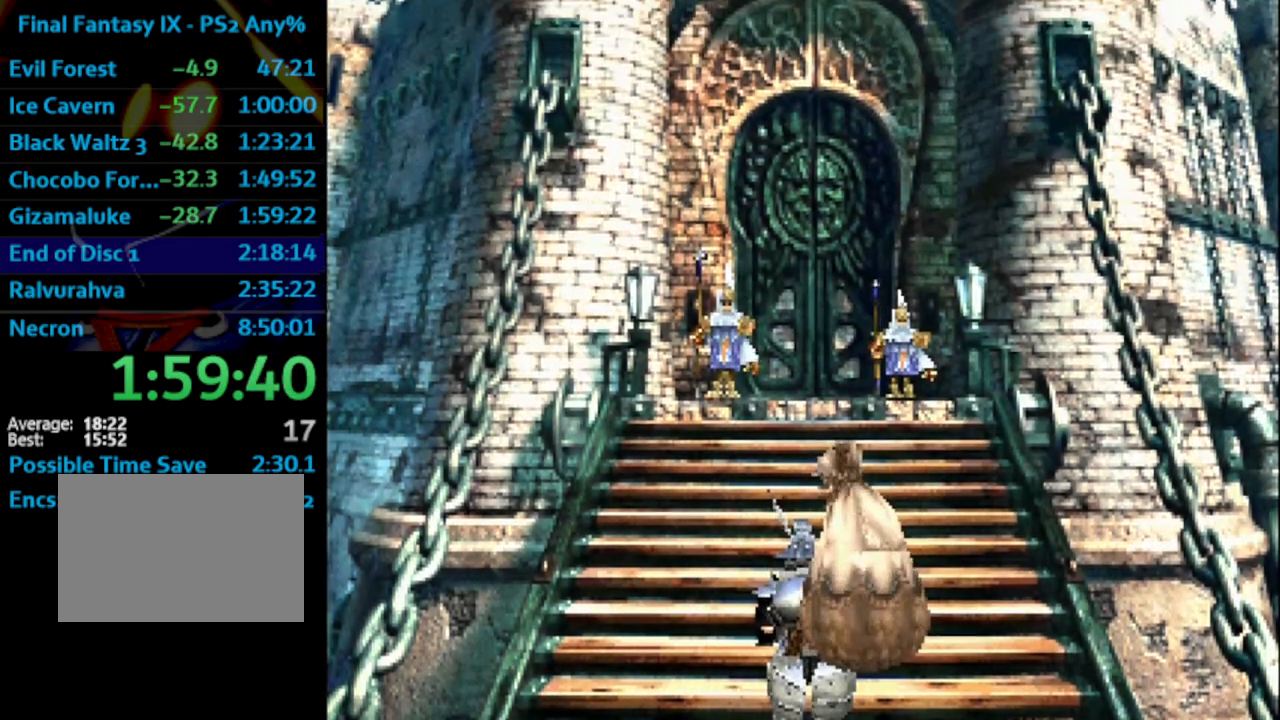
{"buttons": ["CROSS"], "left_stick": "center", "right_stick": "center", "events": [[33, "CROSS", "down"], [33, "SQUARE", "up"], [83, "CROSS", "up"], [117, "SQUARE", "down"], [167, "SQUARE", "up"], [200, "CROSS", "down"], [233, "CROSS", "up"], [283, "SQUARE", "down"], [333, "CROSS", "down"], [333, "SQUARE", "up"], [383, "CROSS", "up"], [417, "SQUARE", "down"], [500, "CROSS", "down"], [500, "SQUARE", "up"]]}
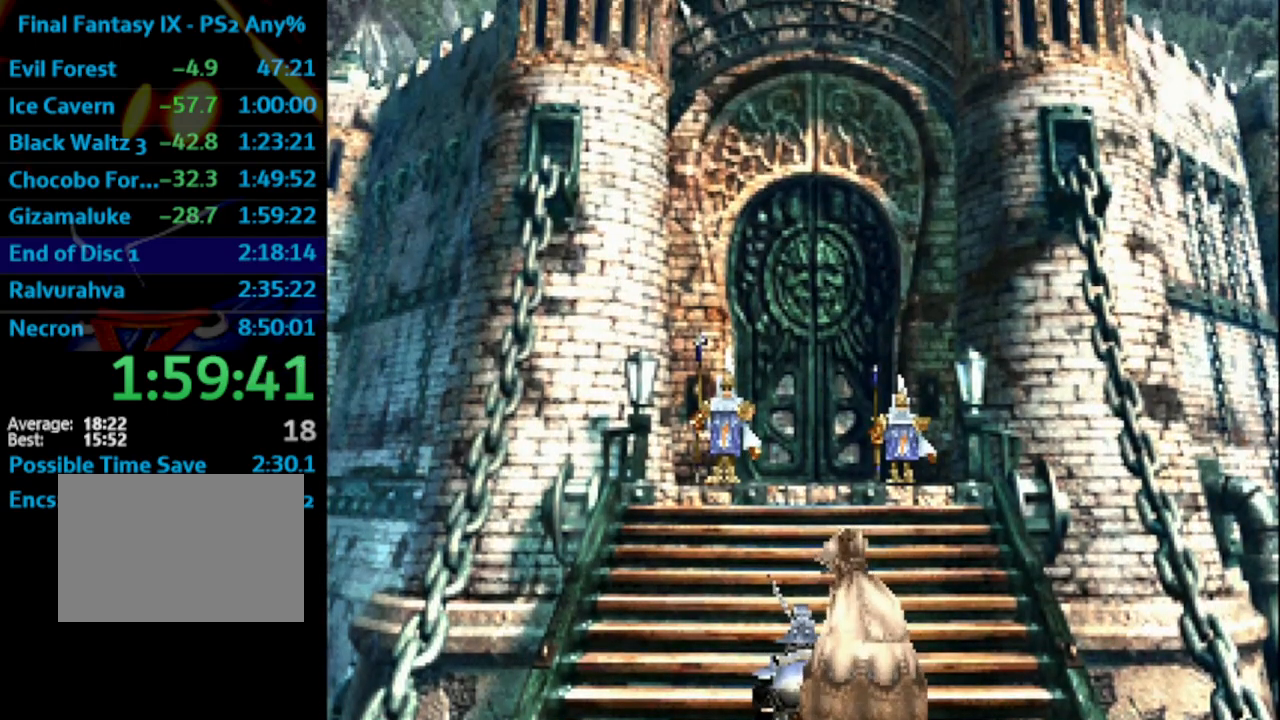
{"buttons": ["CROSS"], "left_stick": "center", "right_stick": "center", "events": [[50, "CROSS", "up"], [100, "SQUARE", "down"], [133, "SQUARE", "up"], [150, "CROSS", "down"], [217, "CROSS", "up"], [233, "SQUARE", "down"], [300, "CROSS", "down"], [300, "SQUARE", "up"], [367, "CROSS", "up"], [383, "SQUARE", "down"], [450, "SQUARE", "up"], [467, "CROSS", "down"]]}
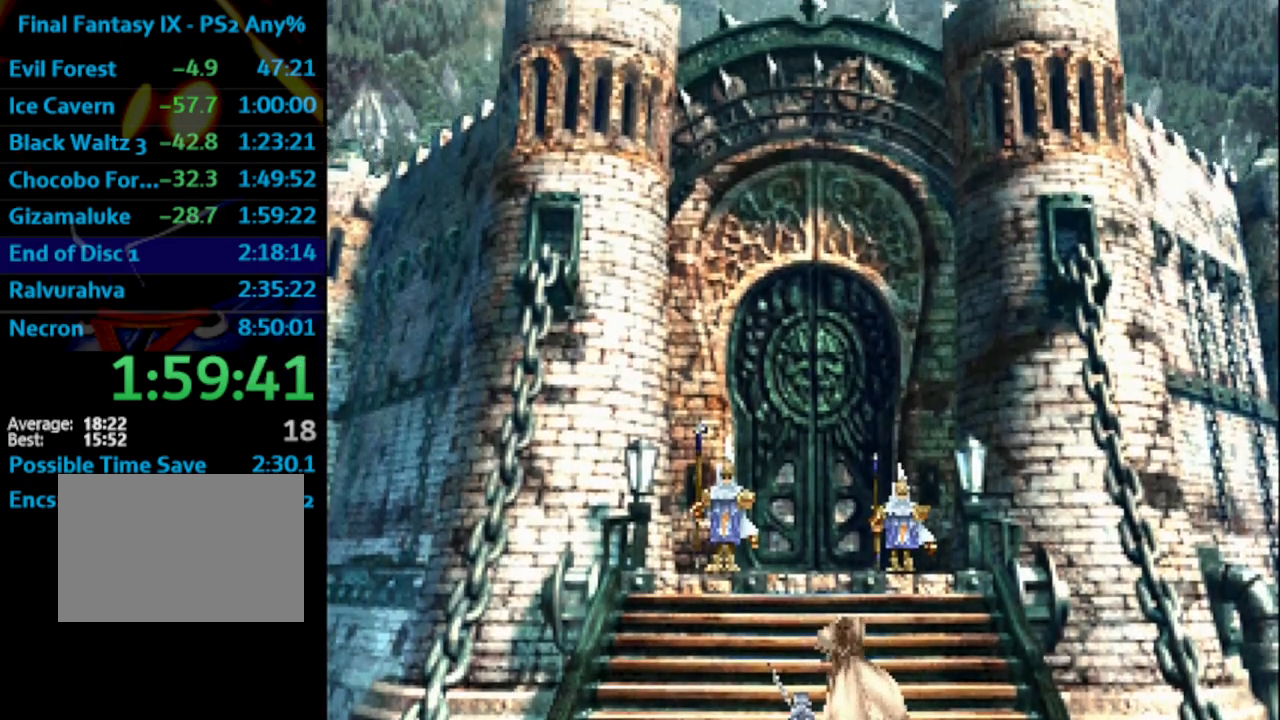
{"buttons": ["SQUARE"], "left_stick": "center", "right_stick": "center", "events": [[33, "CROSS", "up"], [67, "SQUARE", "down"], [100, "CROSS", "down"], [100, "SQUARE", "up"], [150, "CROSS", "up"], [183, "SQUARE", "down"], [233, "CROSS", "down"], [233, "SQUARE", "up"], [267, "CROSS", "up"], [300, "SQUARE", "down"], [383, "CROSS", "down"], [383, "SQUARE", "up"], [433, "CROSS", "up"], [467, "SQUARE", "down"]]}
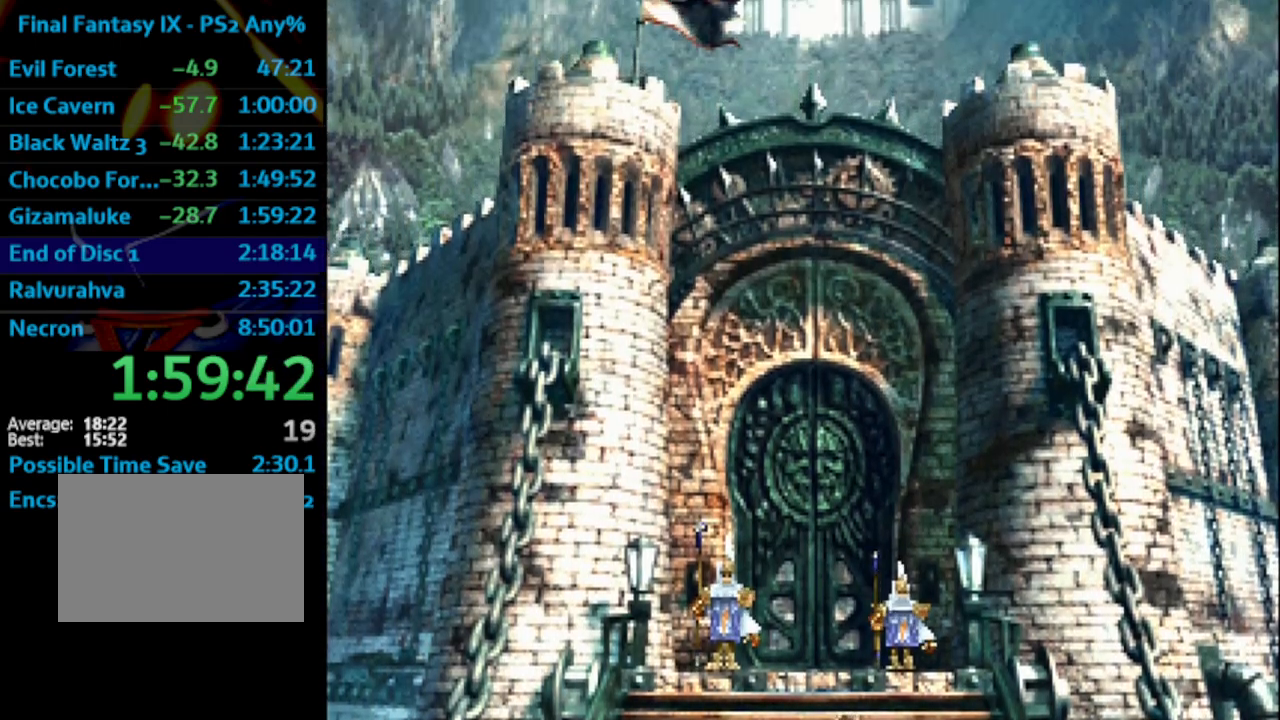
{"buttons": ["SQUARE"], "left_stick": "center", "right_stick": "center", "events": [[17, "CROSS", "down"], [17, "SQUARE", "up"], [83, "CROSS", "up"], [117, "SQUARE", "down"], [167, "SQUARE", "up"], [333, "SQUARE", "down"], [400, "CROSS", "down"], [400, "SQUARE", "up"], [450, "CROSS", "up"], [467, "SQUARE", "down"]]}
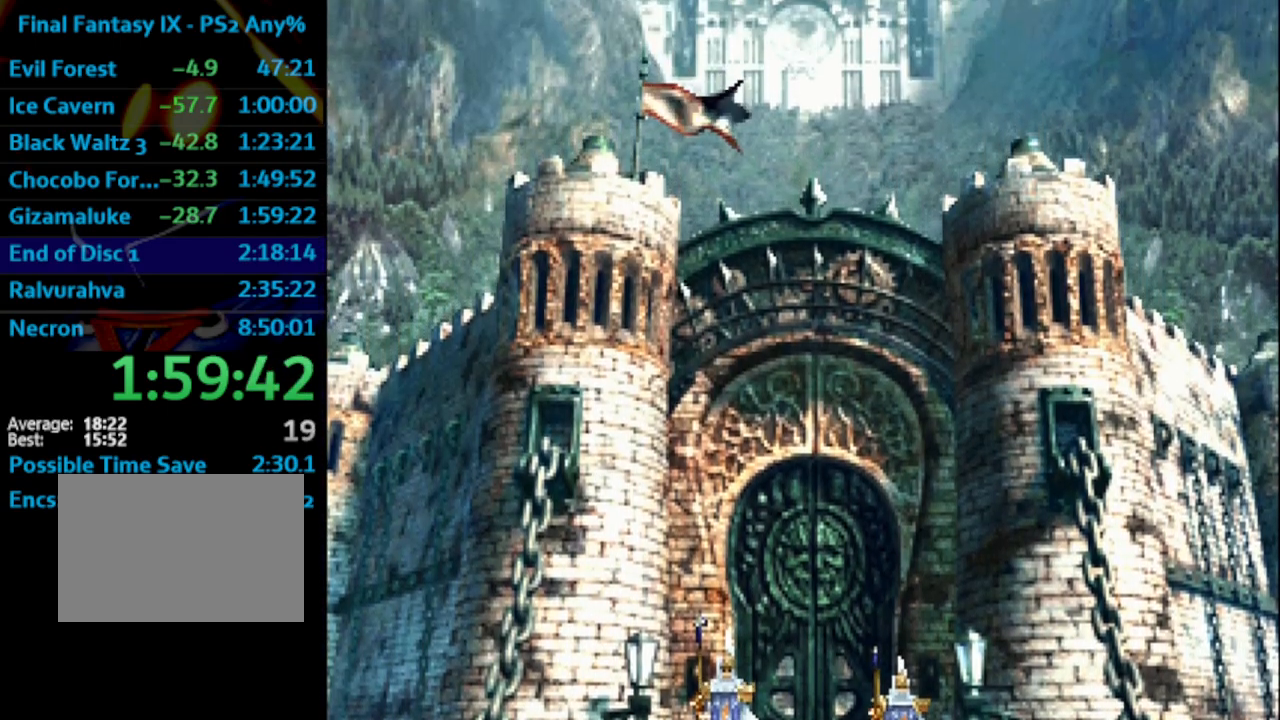
{"buttons": ["CROSS"], "left_stick": "center", "right_stick": "center", "events": [[17, "CROSS", "down"], [17, "SQUARE", "up"], [50, "CROSS", "up"], [117, "SQUARE", "down"], [183, "CROSS", "down"], [183, "SQUARE", "up"], [217, "CROSS", "up"], [267, "SQUARE", "down"], [333, "CROSS", "down"], [333, "SQUARE", "up"], [400, "CROSS", "up"], [433, "SQUARE", "down"], [467, "CROSS", "down"], [467, "SQUARE", "up"]]}
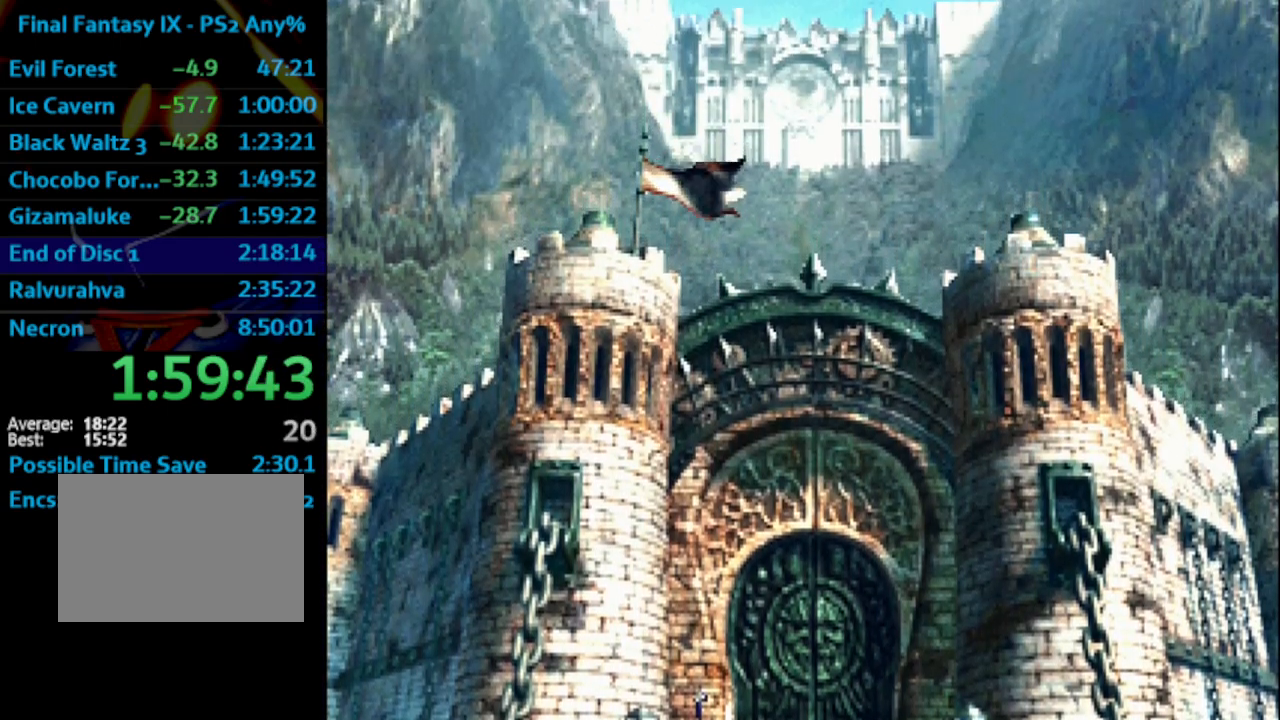
{"buttons": [], "left_stick": "center", "right_stick": "center", "events": [[17, "CROSS", "up"], [83, "SQUARE", "down"], [133, "CROSS", "down"], [133, "SQUARE", "up"], [183, "CROSS", "up"], [217, "SQUARE", "down"], [250, "CROSS", "down"], [267, "CROSS", "up"], [267, "SQUARE", "up"], [333, "SQUARE", "down"], [350, "SQUARE", "up"], [400, "SQUARE", "down"], [483, "SQUARE", "up"]]}
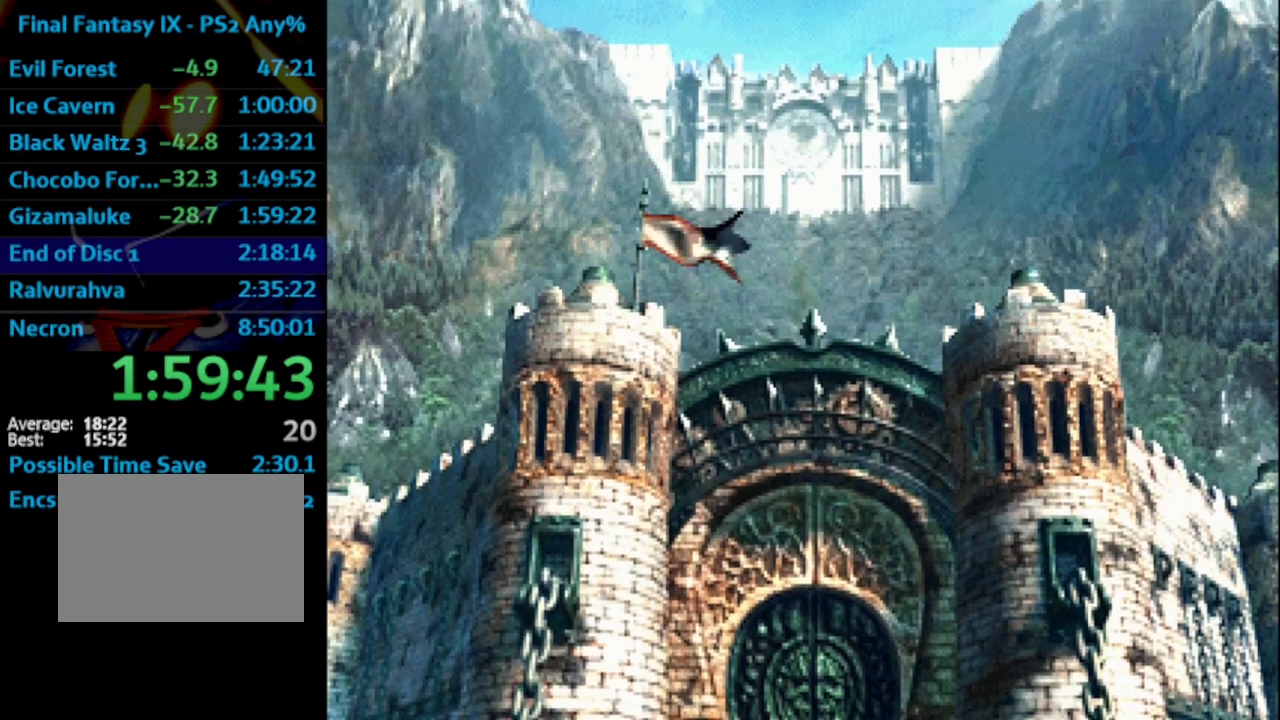
{"buttons": ["CROSS"], "left_stick": "center", "right_stick": "center", "events": [[150, "SQUARE", "down"], [167, "SQUARE", "up"], [250, "SQUARE", "down"], [317, "SQUARE", "up"], [333, "CROSS", "down"], [350, "CROSS", "up"], [417, "SQUARE", "down"], [467, "CROSS", "down"], [467, "SQUARE", "up"]]}
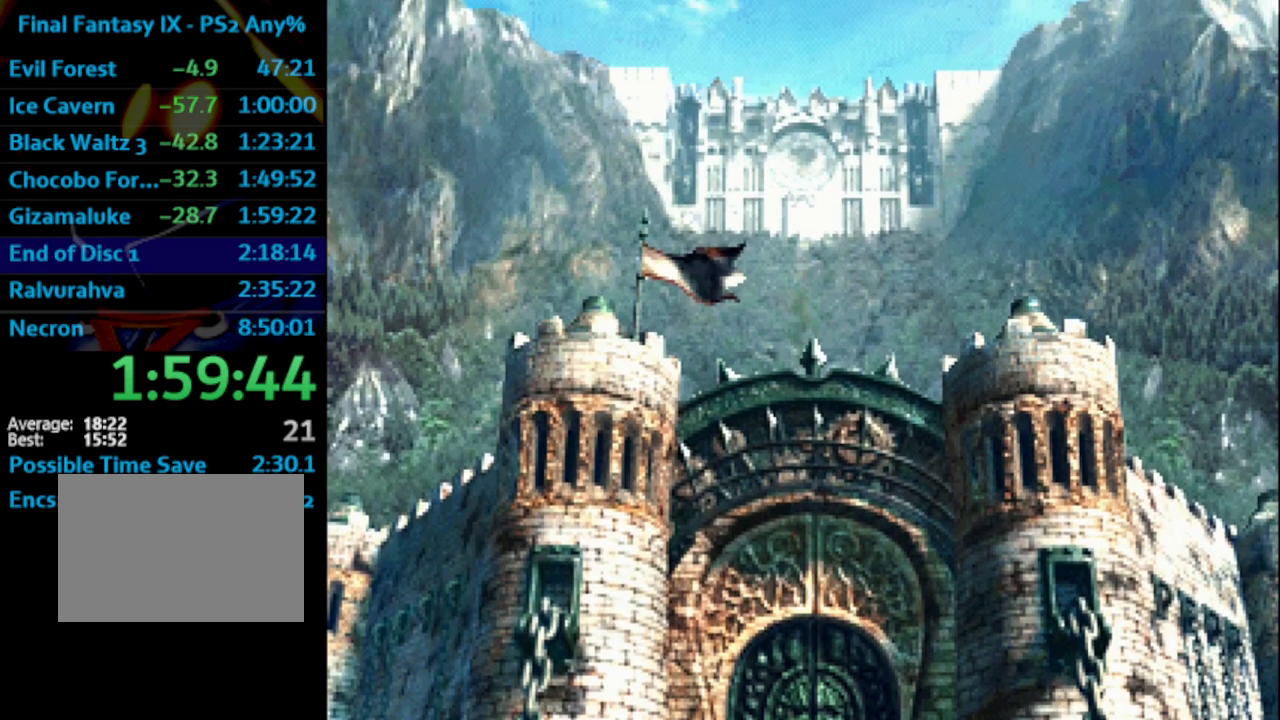
{"buttons": ["SQUARE"], "left_stick": "center", "right_stick": "center", "events": [[17, "CROSS", "up"], [83, "SQUARE", "down"], [117, "SQUARE", "up"], [133, "CROSS", "down"], [183, "CROSS", "up"], [217, "SQUARE", "down"], [300, "CROSS", "down"], [300, "SQUARE", "up"], [333, "CROSS", "up"], [383, "SQUARE", "down"], [400, "SQUARE", "up"], [500, "SQUARE", "down"]]}
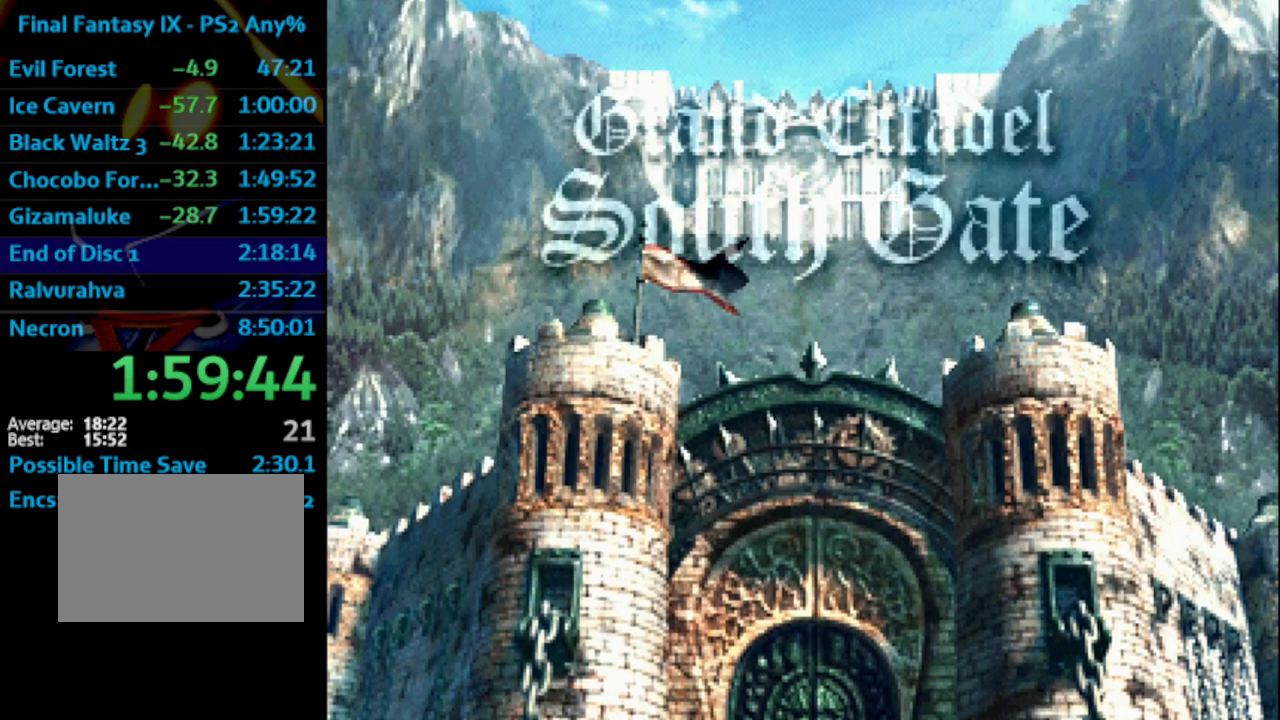
{"buttons": ["CROSS"], "left_stick": "center", "right_stick": "center", "events": [[33, "SQUARE", "up"], [133, "SQUARE", "down"], [150, "CROSS", "down"], [167, "SQUARE", "up"], [250, "CROSS", "up"], [267, "SQUARE", "down"], [317, "CROSS", "down"], [317, "SQUARE", "up"], [400, "CROSS", "up"], [417, "SQUARE", "down"], [483, "CROSS", "down"], [483, "SQUARE", "up"]]}
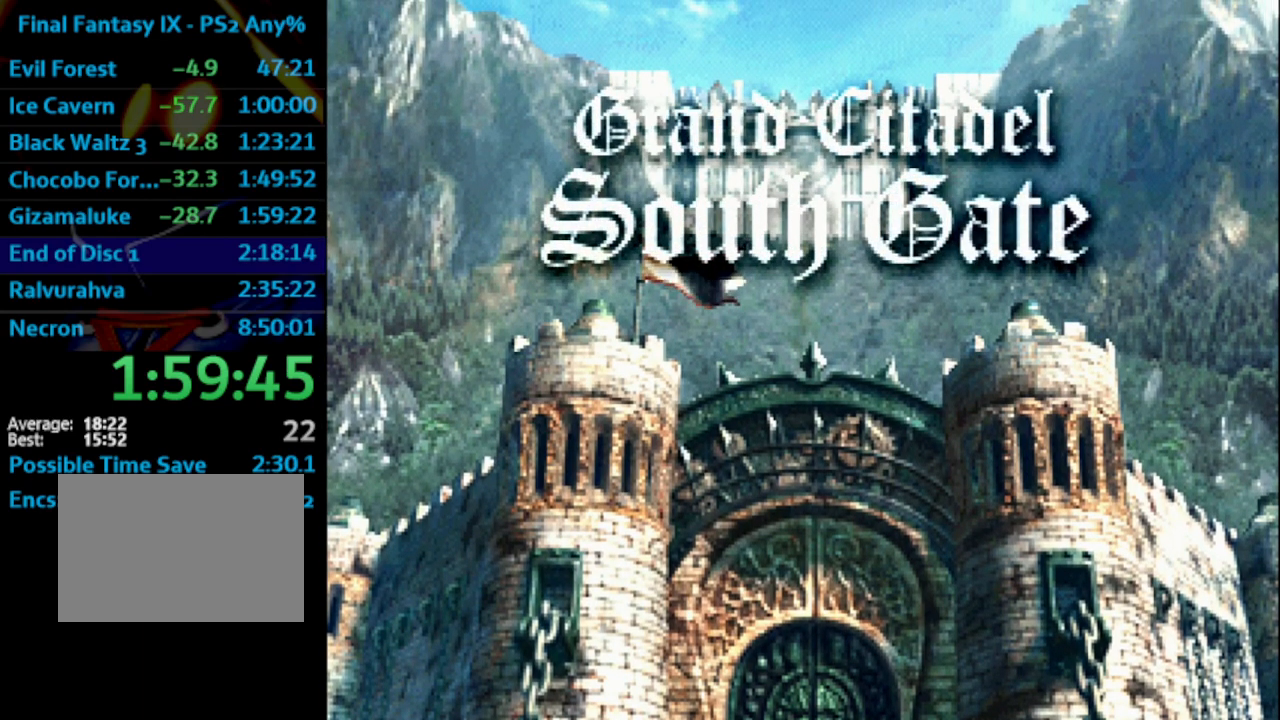
{"buttons": ["SQUARE"], "left_stick": "center", "right_stick": "center", "events": [[67, "CROSS", "up"], [100, "SQUARE", "down"], [150, "SQUARE", "up"], [167, "CROSS", "down"], [183, "CROSS", "up"], [250, "SQUARE", "down"], [283, "CROSS", "down"], [283, "SQUARE", "up"], [350, "CROSS", "up"], [367, "SQUARE", "down"], [417, "CROSS", "down"], [417, "SQUARE", "up"], [483, "CROSS", "up"], [500, "SQUARE", "down"]]}
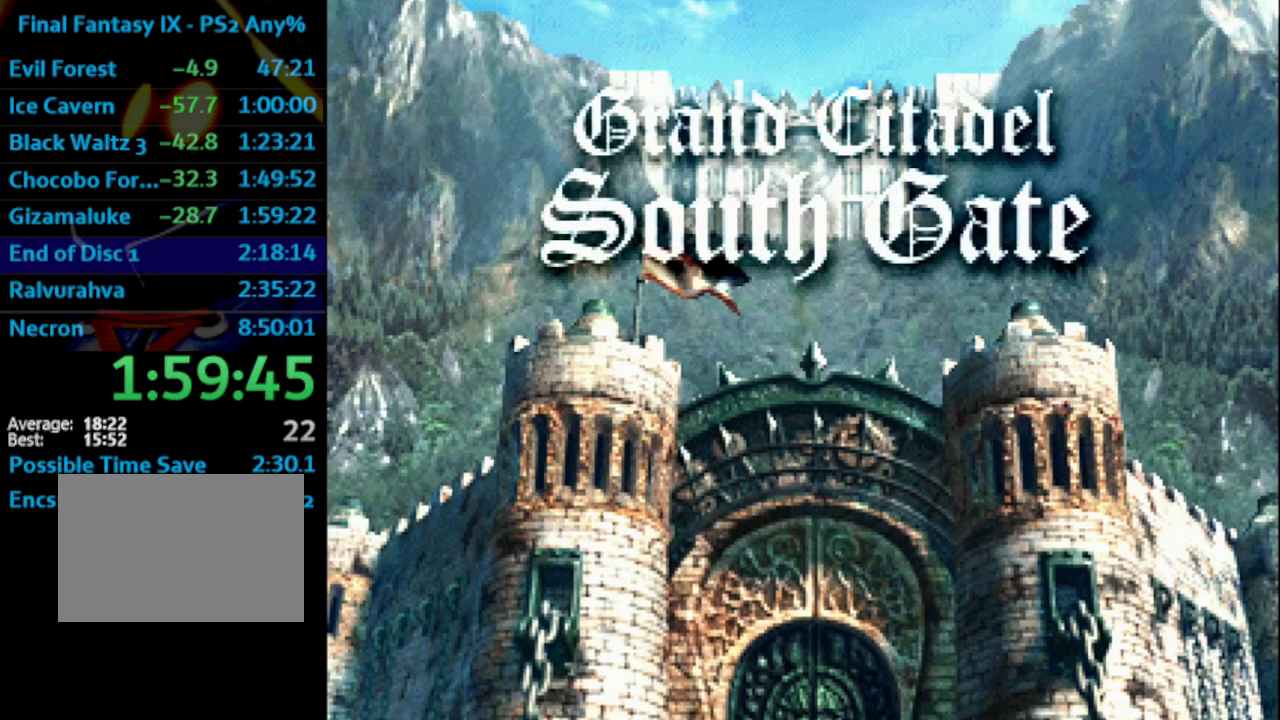
{"buttons": ["CROSS"], "left_stick": "center", "right_stick": "center", "events": [[83, "CROSS", "down"], [100, "SQUARE", "up"], [150, "CROSS", "up"], [167, "SQUARE", "down"], [250, "CROSS", "down"], [250, "SQUARE", "up"], [300, "CROSS", "up"], [333, "CROSS", "down"], [333, "SQUARE", "down"], [350, "SQUARE", "up"], [367, "CROSS", "up"], [383, "SQUARE", "down"], [450, "SQUARE", "up"], [467, "CROSS", "down"]]}
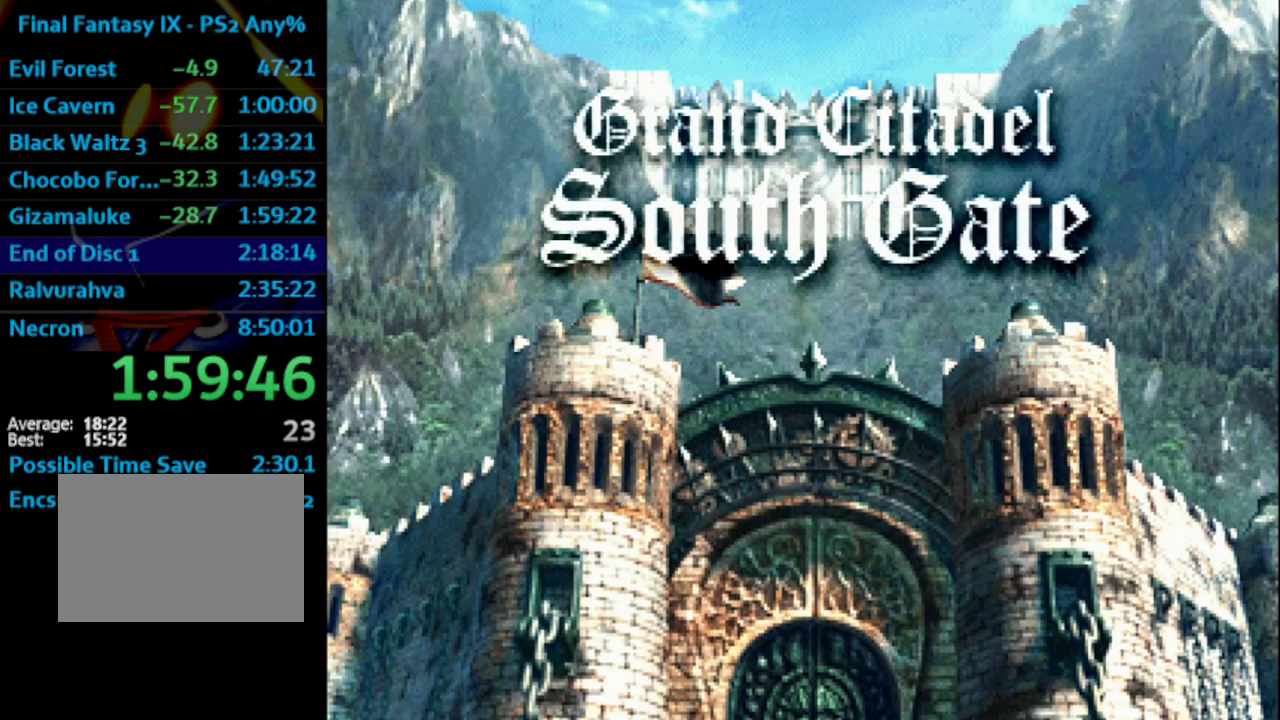
{"buttons": [], "left_stick": "center", "right_stick": "center", "events": [[17, "CROSS", "up"], [33, "SQUARE", "down"], [200, "SQUARE", "up"], [267, "SQUARE", "down"], [300, "CROSS", "down"], [317, "SQUARE", "up"], [367, "CROSS", "up"], [400, "SQUARE", "down"], [450, "SQUARE", "up"]]}
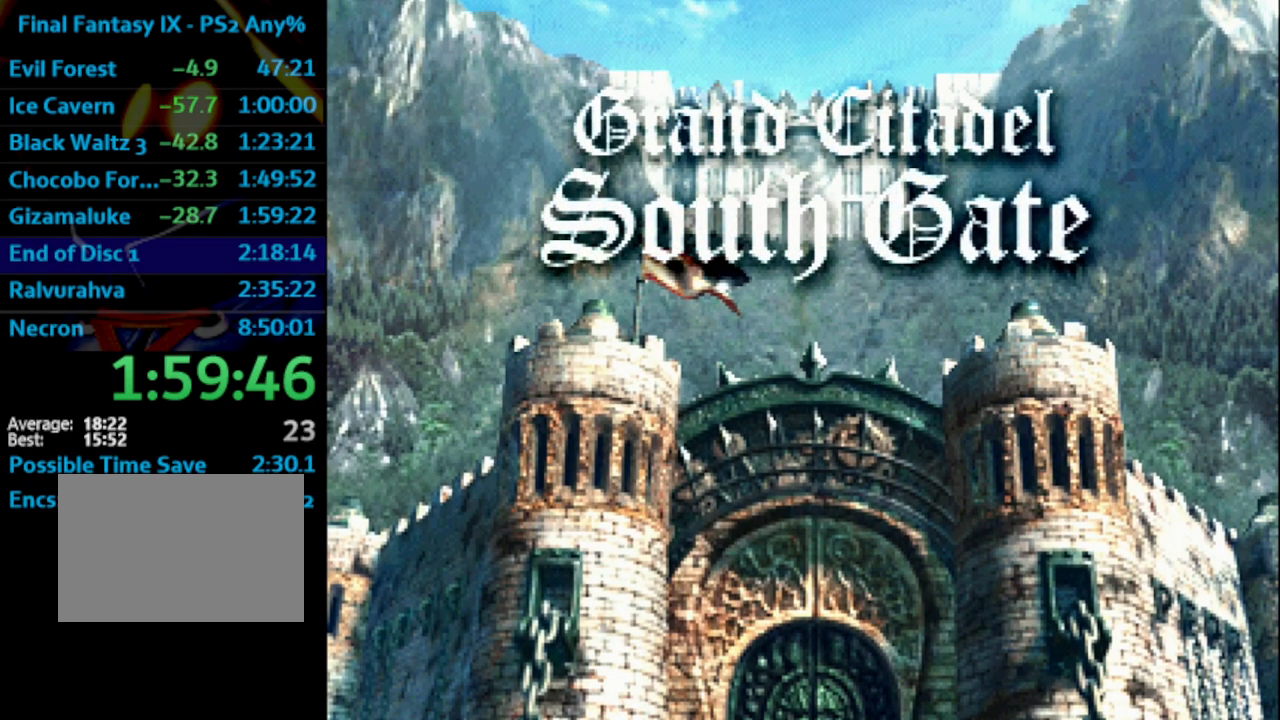
{"buttons": ["CROSS"], "left_stick": "center", "right_stick": "center", "events": [[17, "CROSS", "down"], [117, "CROSS", "up"], [117, "SQUARE", "down"], [200, "SQUARE", "up"], [283, "SQUARE", "down"], [317, "SQUARE", "up"], [333, "CROSS", "down"], [367, "CROSS", "up"], [433, "SQUARE", "down"], [483, "CROSS", "down"], [483, "SQUARE", "up"]]}
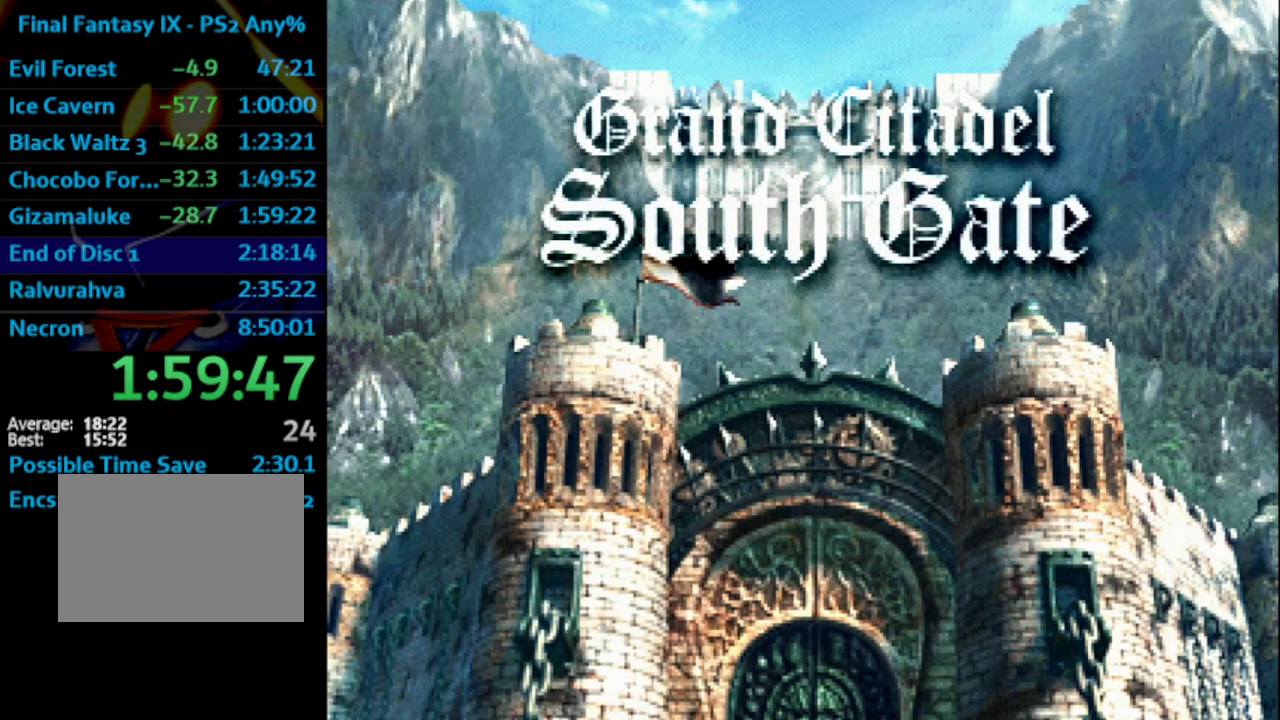
{"buttons": ["CROSS"], "left_stick": "center", "right_stick": "center", "events": [[17, "CROSS", "up"], [67, "SQUARE", "down"], [133, "SQUARE", "up"], [317, "CROSS", "down"], [333, "CROSS", "up"], [417, "SQUARE", "down"], [433, "SQUARE", "up"], [500, "CROSS", "down"]]}
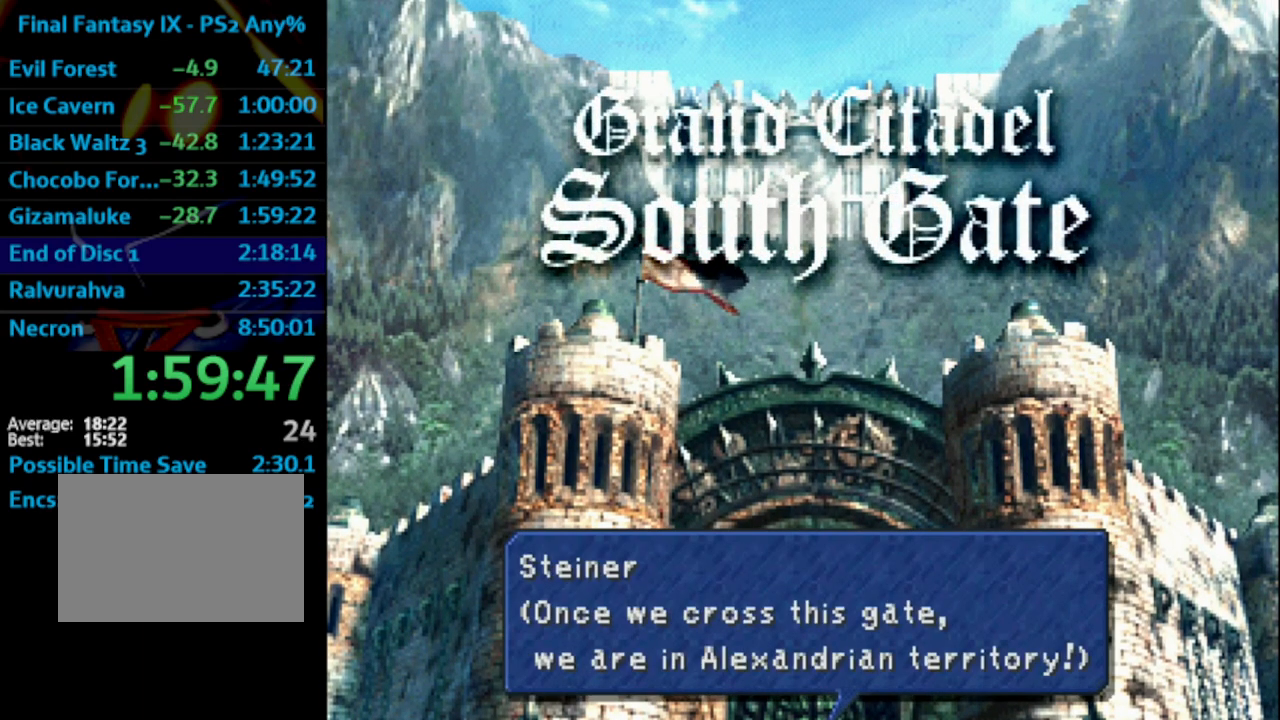
{"buttons": ["CROSS"], "left_stick": "center", "right_stick": "center", "events": [[50, "CROSS", "up"], [83, "SQUARE", "down"], [167, "CROSS", "down"], [167, "SQUARE", "up"], [200, "CROSS", "up"], [233, "SQUARE", "down"], [250, "CROSS", "down"], [283, "SQUARE", "up"], [300, "CROSS", "up"], [317, "SQUARE", "down"], [367, "CROSS", "down"], [383, "SQUARE", "up"], [417, "CROSS", "up"], [433, "SQUARE", "down"], [483, "CROSS", "down"], [483, "SQUARE", "up"]]}